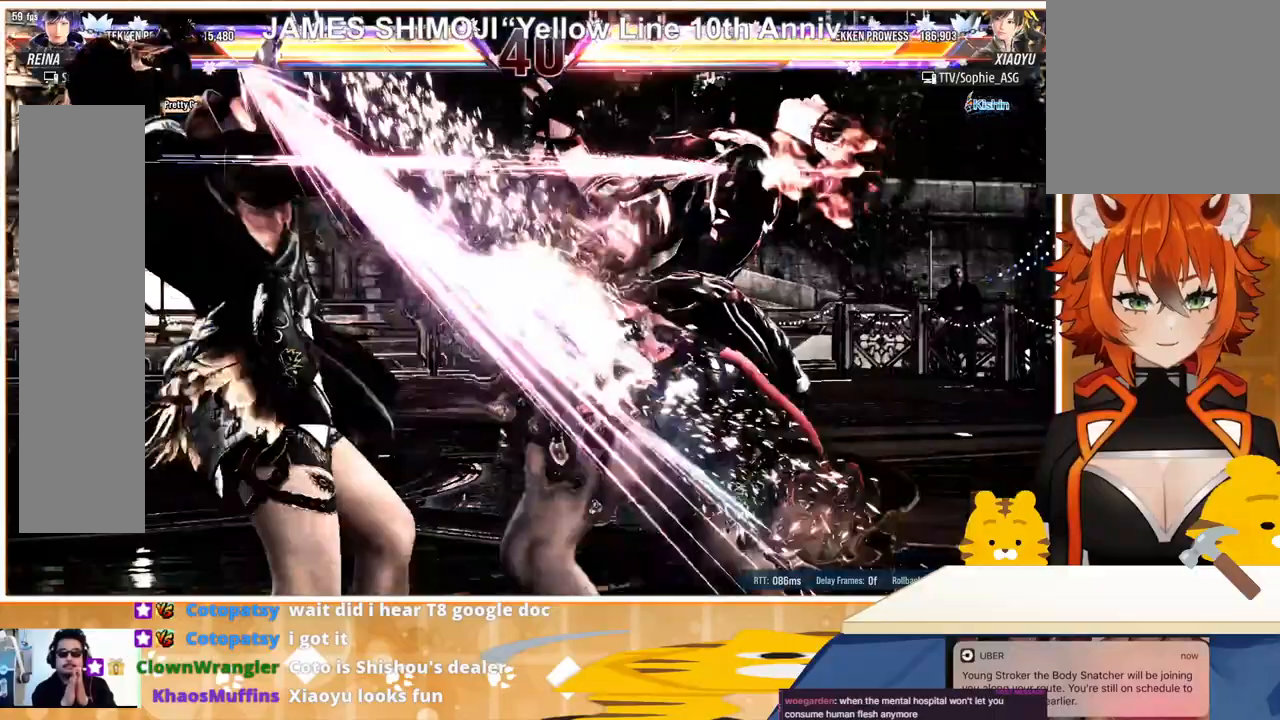
Gameplay with a controller (arcade stick); each line is a JSON object with the inputs held at the frame after it. "events" lists button and stick changes between this image and that frame as [ms after this image, input, new state], when the widget could be followed in between. Not read: L3 R3.
{"buttons": [], "events": [[67, "DPAD_LEFT", "up"]]}
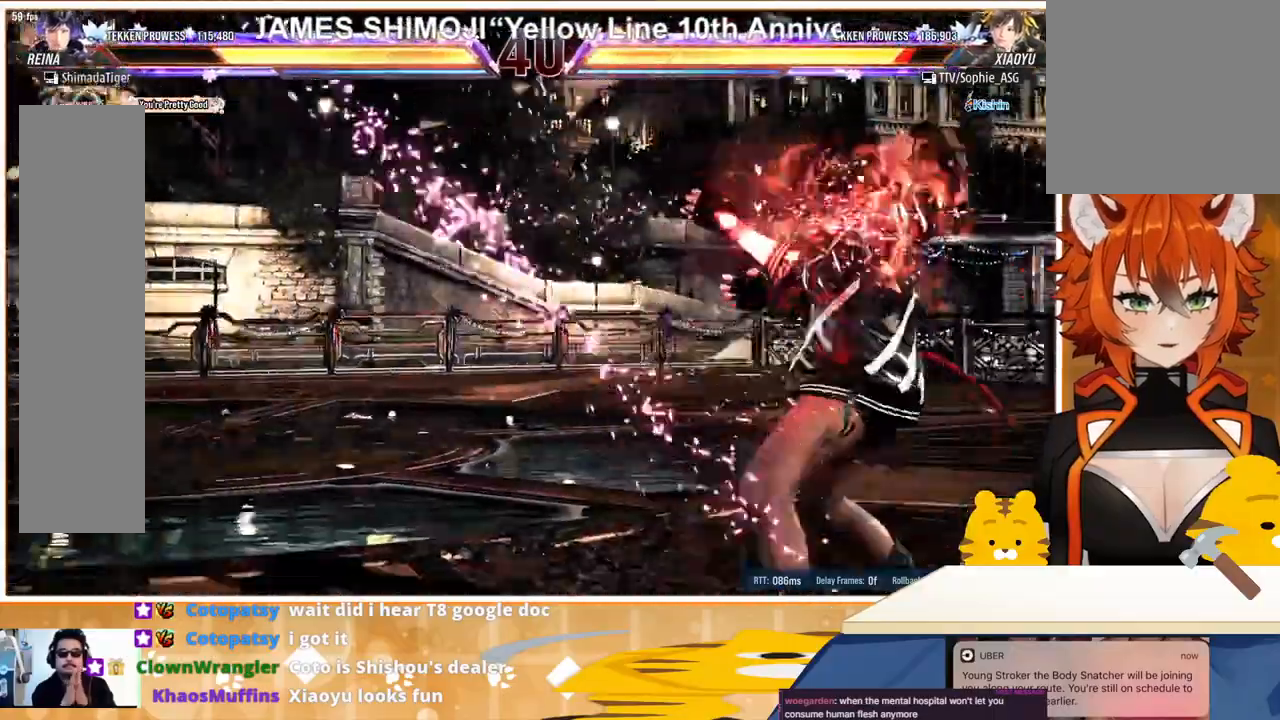
{"buttons": ["DPAD_RIGHT"], "events": [[167, "DPAD_LEFT", "down"], [267, "DPAD_LEFT", "up"], [333, "DPAD_LEFT", "down"], [400, "DPAD_LEFT", "up"], [467, "DPAD_RIGHT", "down"]]}
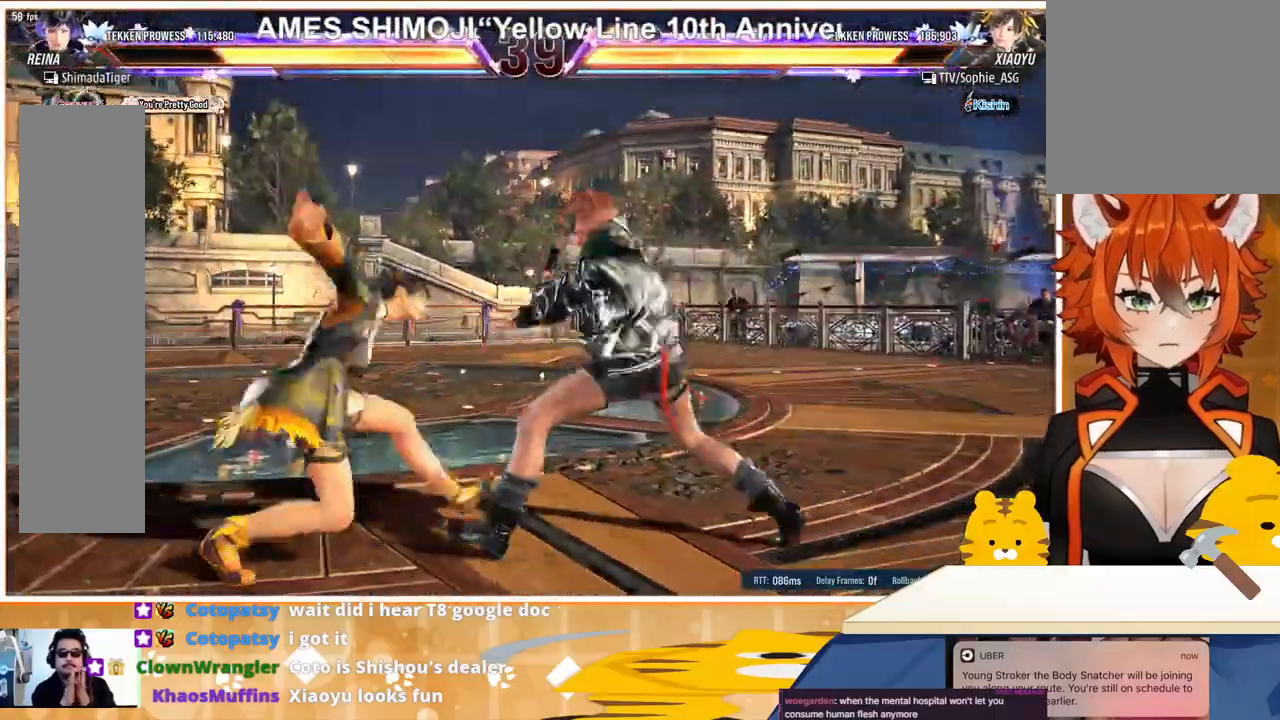
{"buttons": [], "events": [[33, "DPAD_RIGHT", "up"], [133, "DPAD_RIGHT", "down"], [467, "DPAD_RIGHT", "up"]]}
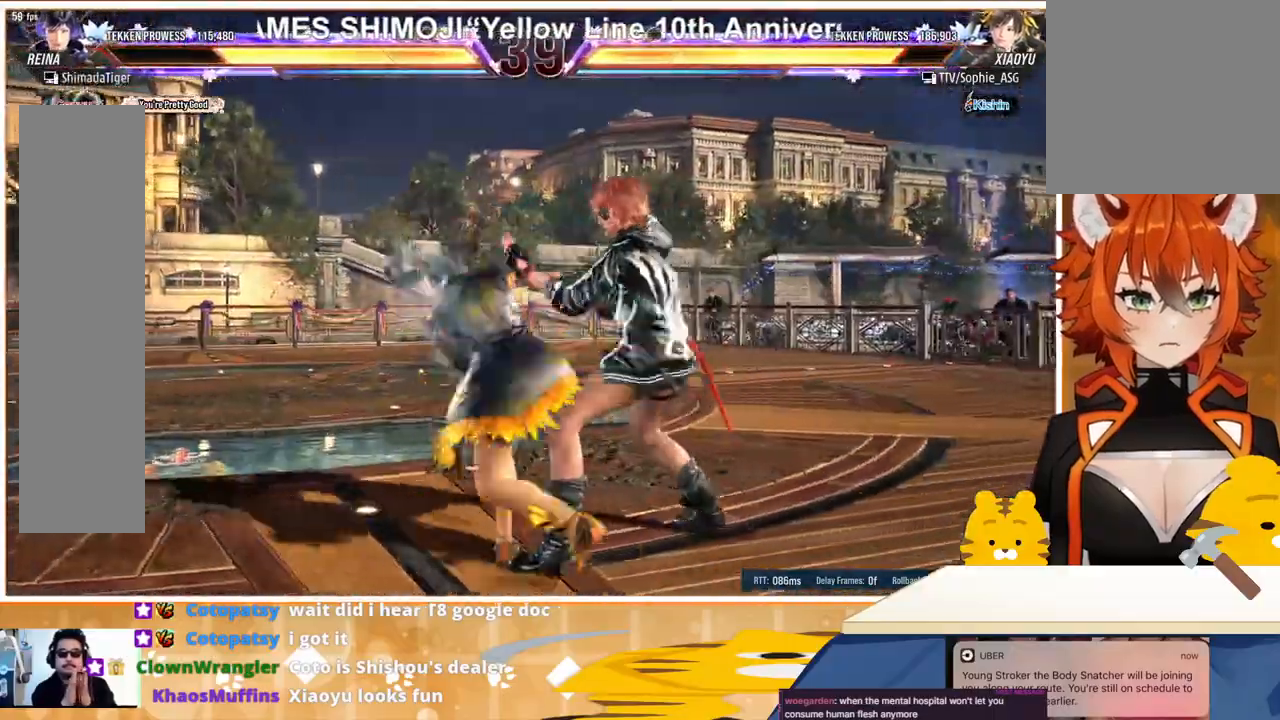
{"buttons": ["DPAD_RIGHT"], "events": [[67, "CROSS", "down"], [67, "DPAD_DOWN", "down"], [67, "DPAD_LEFT", "down"], [133, "CROSS", "up"], [200, "CIRCLE", "down"], [233, "DPAD_LEFT", "up"], [267, "DPAD_DOWN", "up"], [300, "CIRCLE", "up"], [367, "DPAD_RIGHT", "down"], [433, "DPAD_RIGHT", "up"], [467, "DPAD_RIGHT", "down"]]}
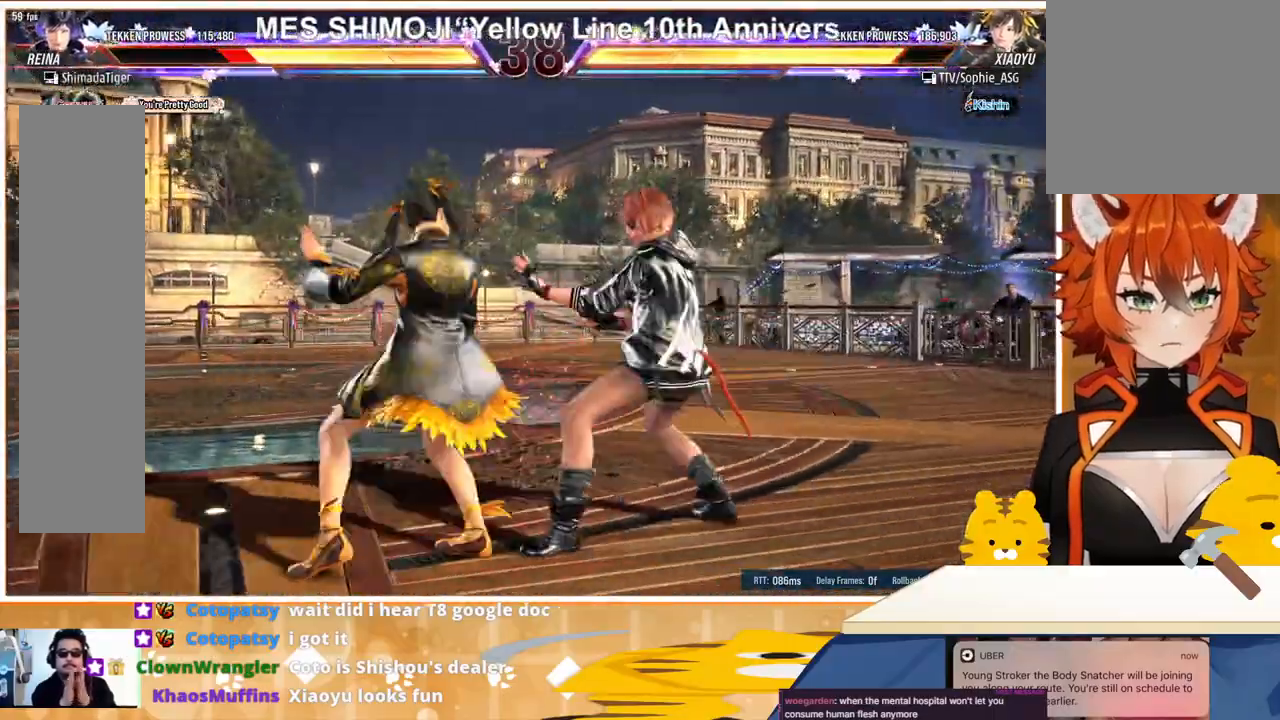
{"buttons": [], "events": [[33, "DPAD_RIGHT", "up"], [100, "DPAD_RIGHT", "down"], [233, "CROSS", "down"], [233, "DPAD_DOWN", "down"], [233, "DPAD_LEFT", "down"], [233, "DPAD_RIGHT", "up"], [300, "CROSS", "up"], [367, "CIRCLE", "down"], [367, "DPAD_DOWN", "up"], [367, "DPAD_LEFT", "up"], [433, "CIRCLE", "up"]]}
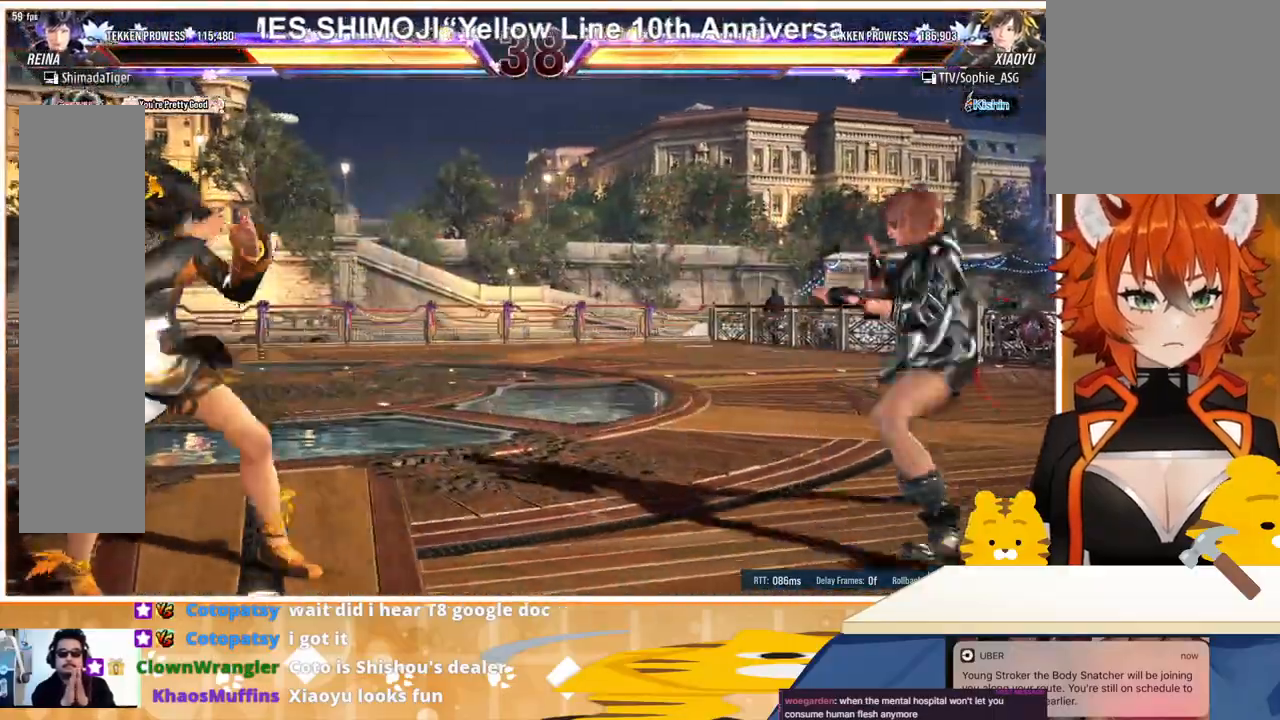
{"buttons": [], "events": [[33, "CIRCLE", "down"], [100, "CIRCLE", "up"]]}
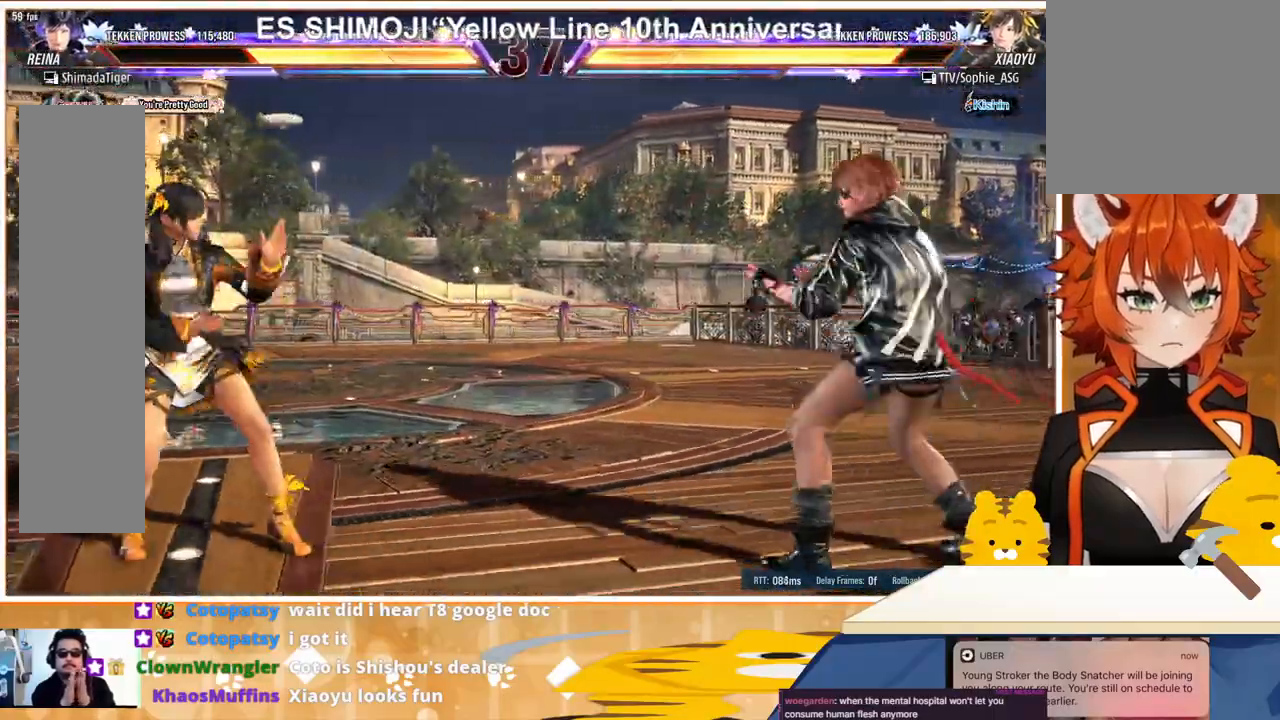
{"buttons": [], "events": [[167, "CIRCLE", "down"], [200, "DPAD_RIGHT", "down"], [267, "CIRCLE", "up"], [267, "DPAD_RIGHT", "up"]]}
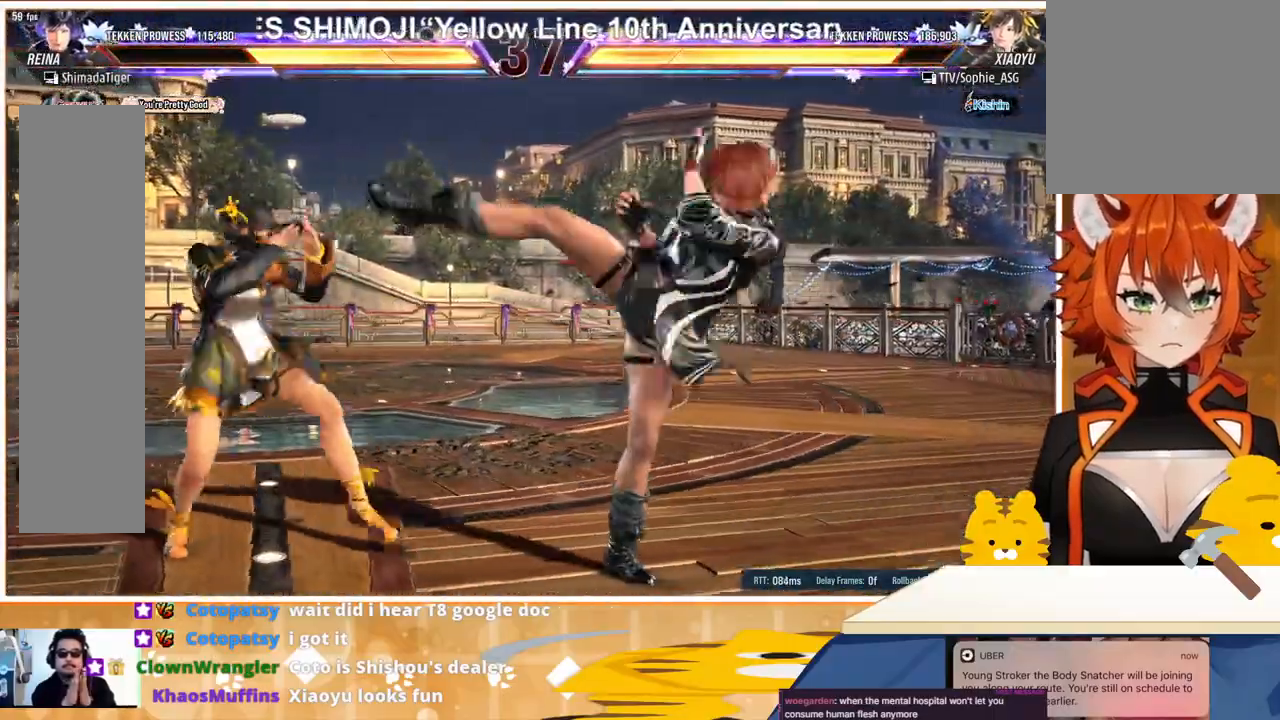
{"buttons": ["DPAD_RIGHT"], "events": [[100, "DPAD_RIGHT", "down"], [167, "DPAD_RIGHT", "up"], [233, "DPAD_RIGHT", "down"], [300, "DPAD_RIGHT", "up"], [367, "DPAD_RIGHT", "down"]]}
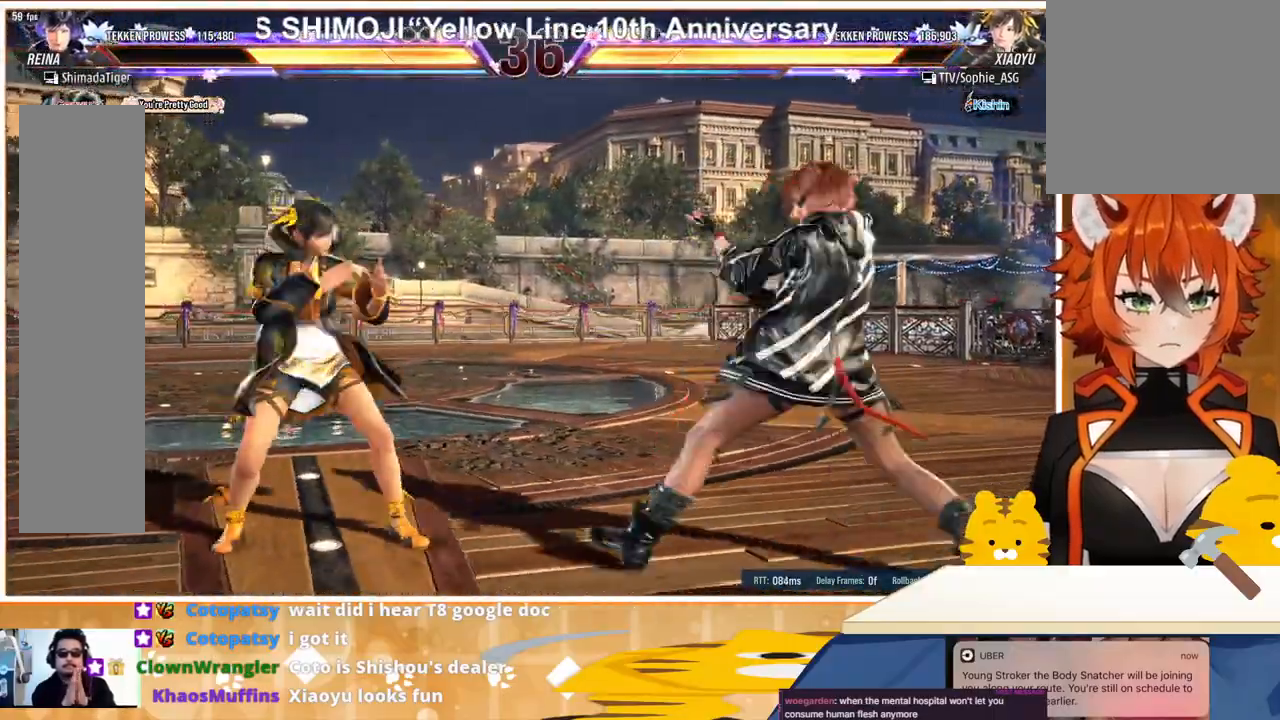
{"buttons": ["DPAD_DOWN", "DPAD_LEFT"], "events": [[300, "DPAD_DOWN", "down"], [300, "DPAD_LEFT", "down"], [300, "DPAD_RIGHT", "up"], [367, "CROSS", "down"], [433, "CROSS", "up"]]}
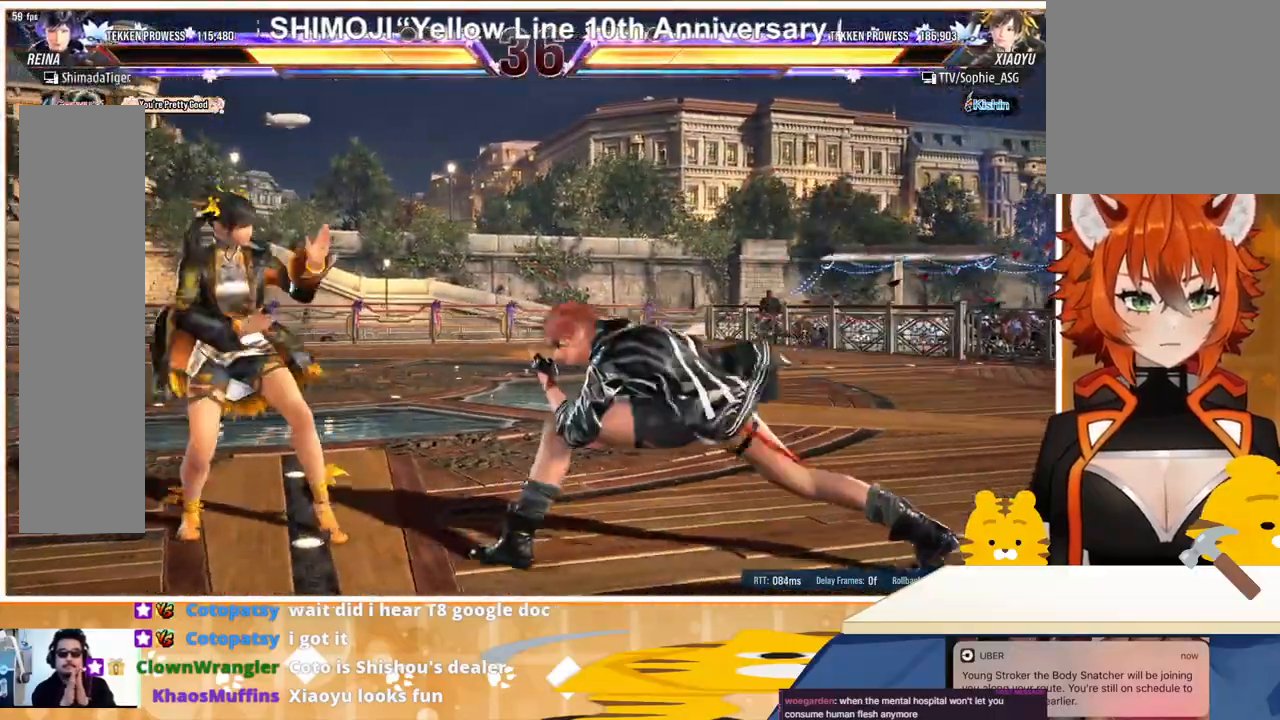
{"buttons": ["DPAD_DOWN"], "events": [[33, "CIRCLE", "down"], [100, "CIRCLE", "up"], [133, "CIRCLE", "down"], [133, "DPAD_LEFT", "up"], [267, "CIRCLE", "up"]]}
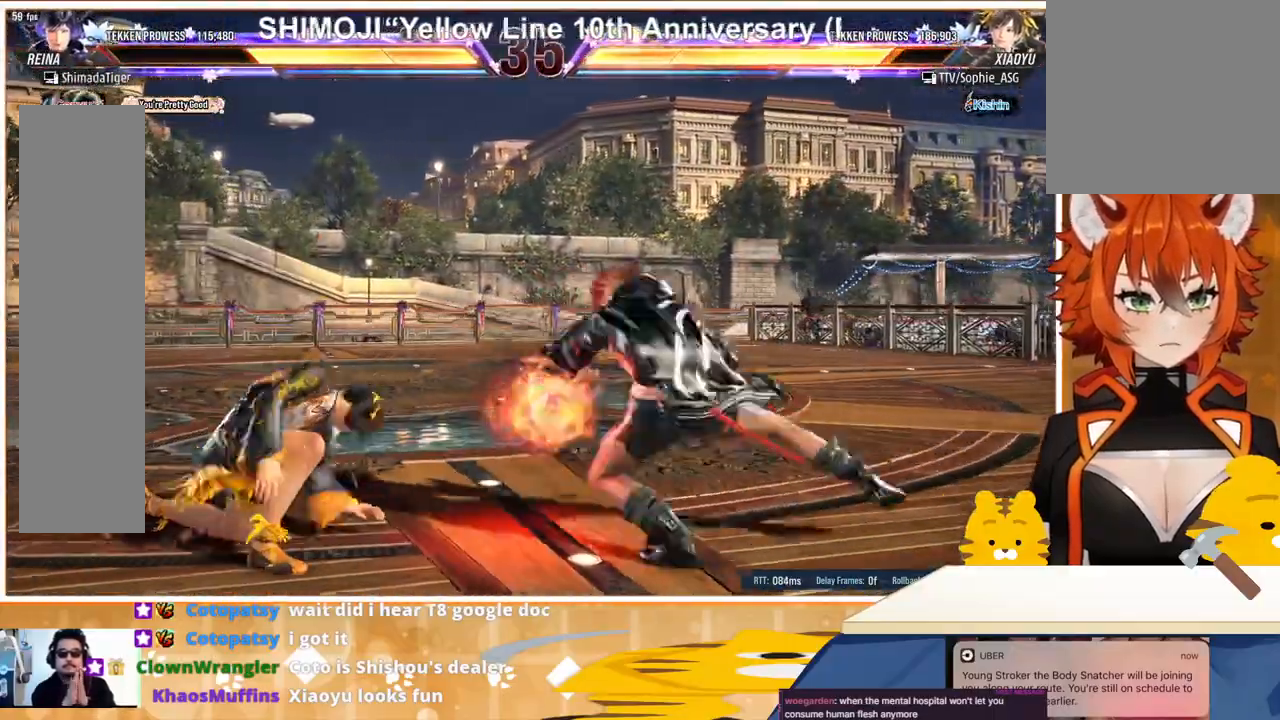
{"buttons": [], "events": [[67, "CIRCLE", "down"], [200, "CIRCLE", "up"], [433, "DPAD_DOWN", "up"]]}
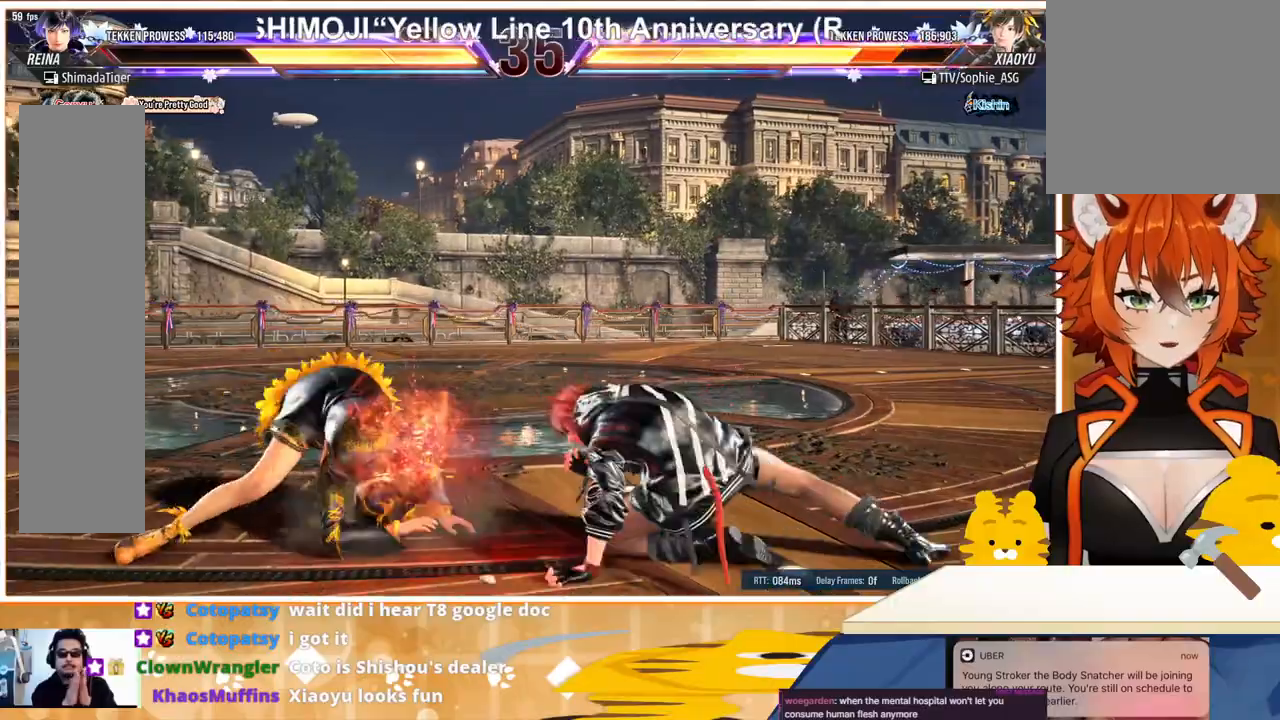
{"buttons": ["TRIANGLE", "DPAD_LEFT"], "events": [[167, "DPAD_LEFT", "down"], [233, "DPAD_LEFT", "up"], [300, "DPAD_LEFT", "down"], [433, "TRIANGLE", "down"]]}
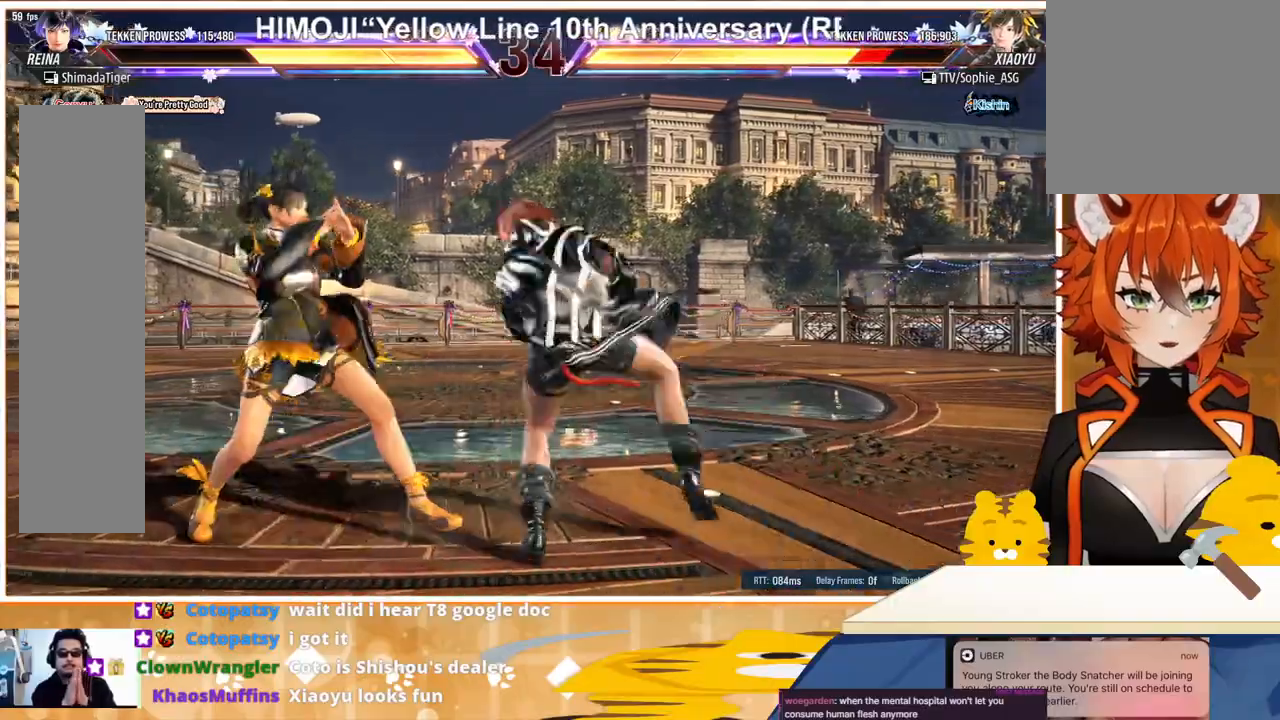
{"buttons": ["DPAD_LEFT"], "events": [[67, "CROSS", "down"], [67, "TRIANGLE", "up"], [133, "CROSS", "up"], [233, "CROSS", "down"], [333, "CROSS", "up"], [400, "CROSS", "down"], [433, "CROSS", "up"]]}
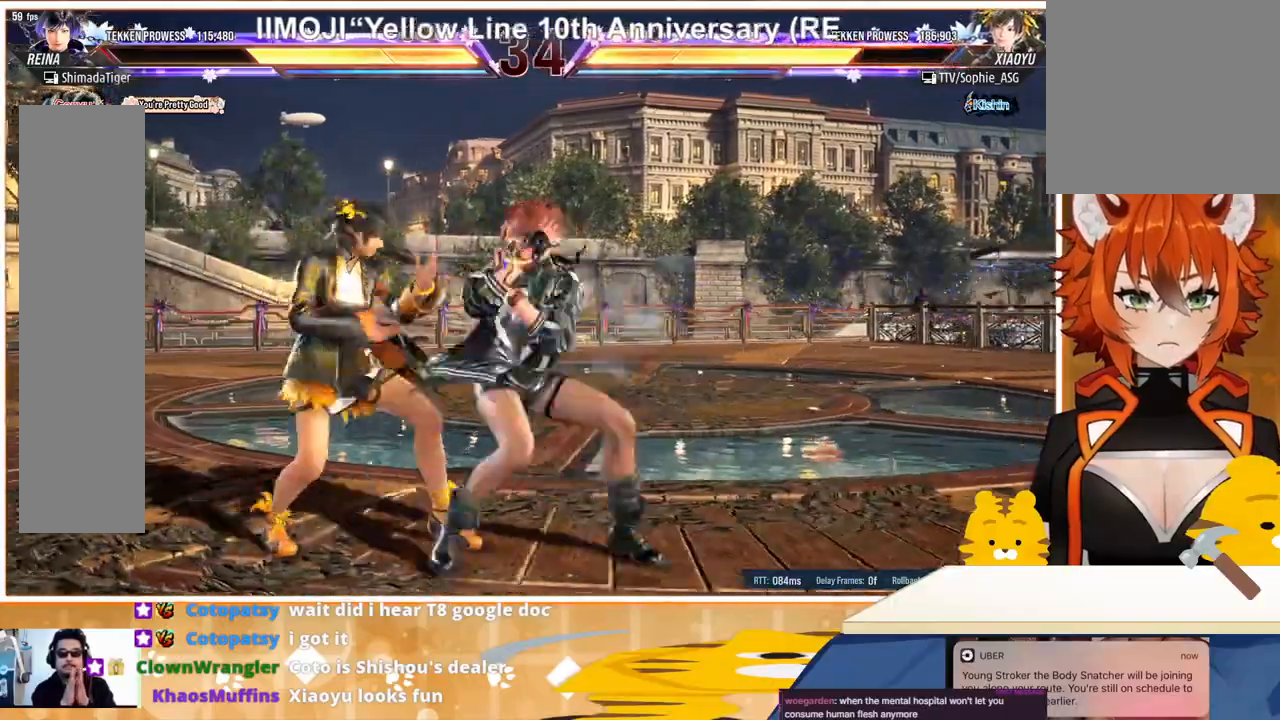
{"buttons": ["DPAD_RIGHT"], "events": [[33, "CROSS", "down"], [100, "CROSS", "up"], [167, "CROSS", "down"], [233, "CROSS", "up"], [333, "DPAD_LEFT", "up"], [467, "DPAD_RIGHT", "down"]]}
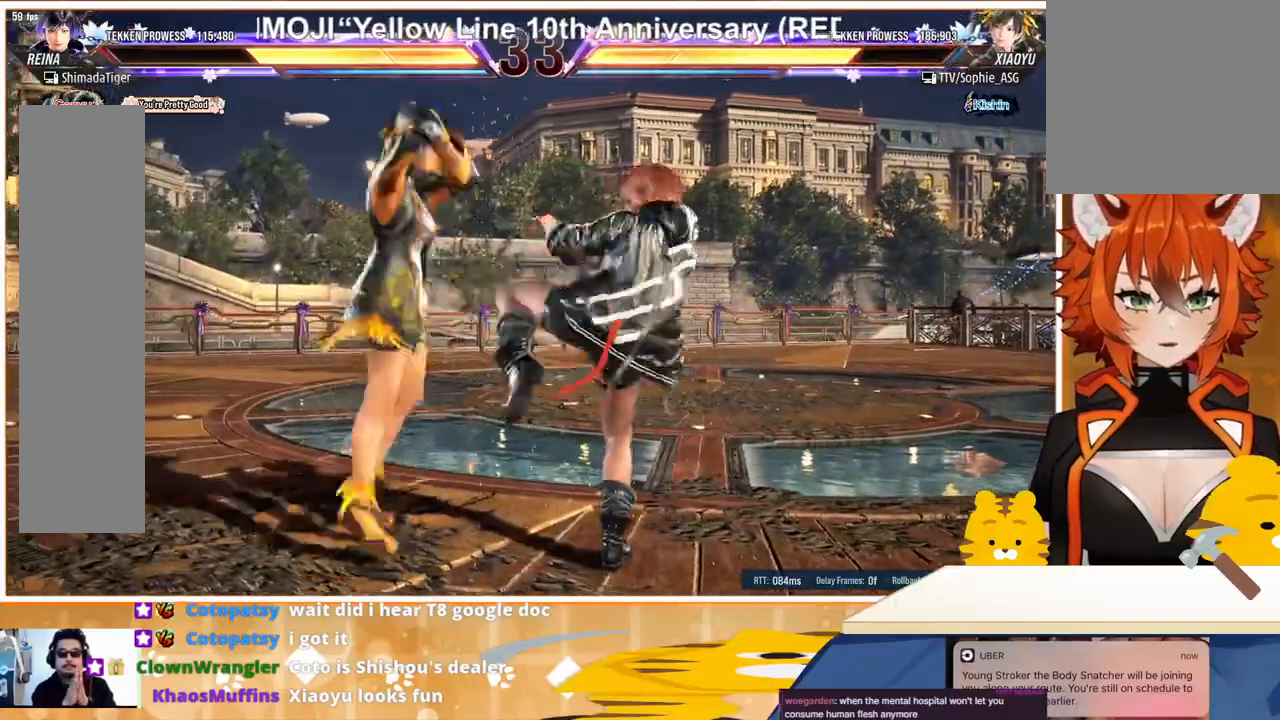
{"buttons": ["DPAD_RIGHT"], "events": [[467, "DPAD_RIGHT", "up"], [500, "DPAD_RIGHT", "down"]]}
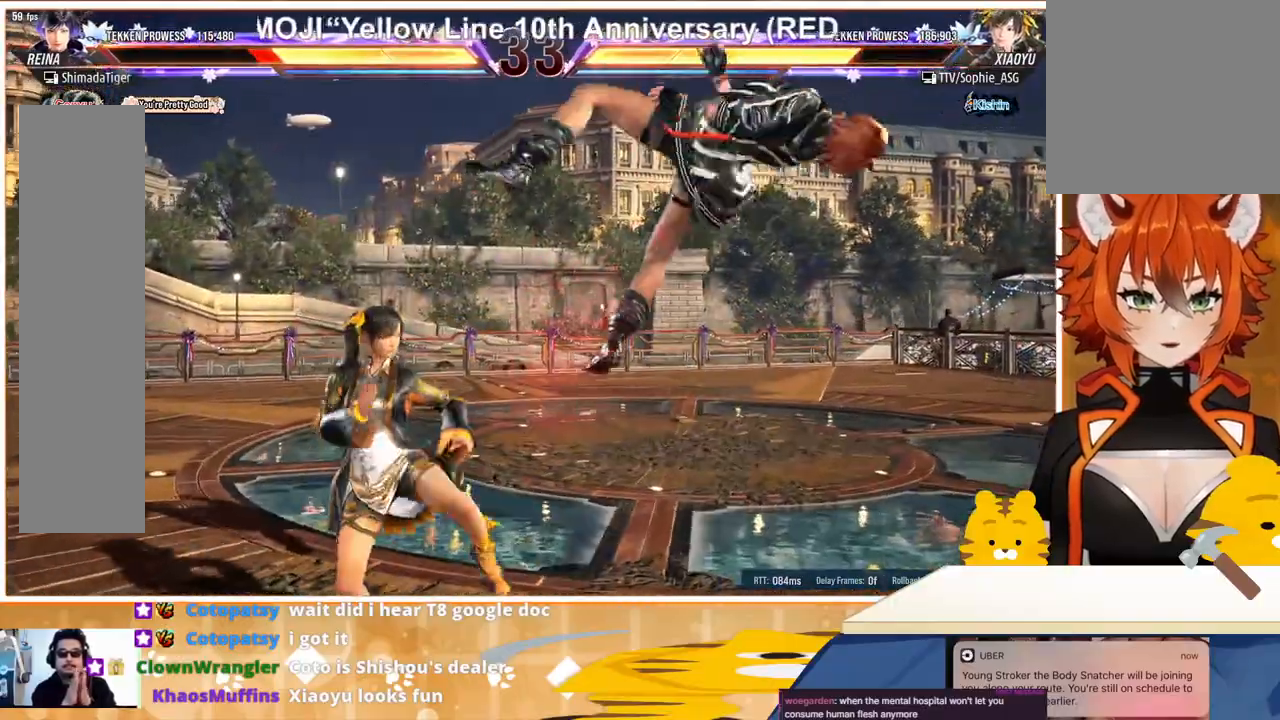
{"buttons": ["TRIANGLE", "DPAD_RIGHT"], "events": [[133, "TRIANGLE", "down"], [167, "TRIANGLE", "up"], [233, "TRIANGLE", "down"], [333, "TRIANGLE", "up"], [400, "SQUARE", "down"], [500, "SQUARE", "up"], [500, "TRIANGLE", "down"]]}
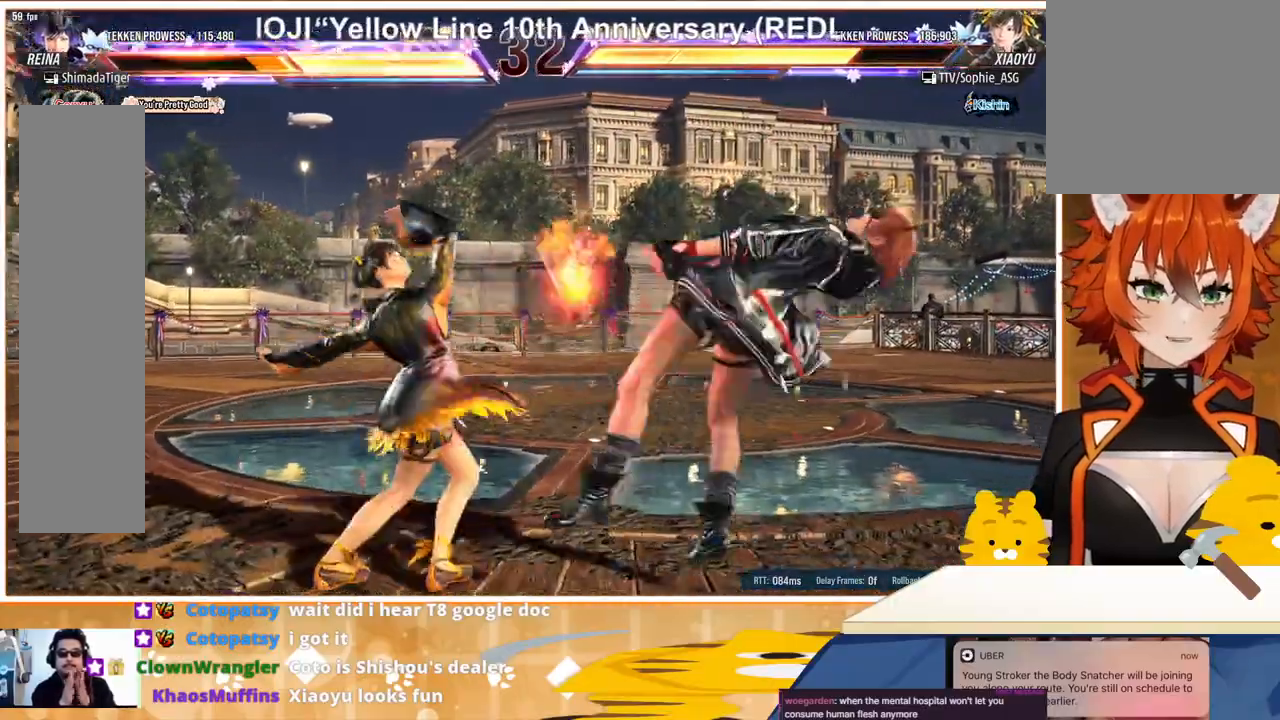
{"buttons": ["SQUARE", "DPAD_RIGHT"], "events": [[133, "SQUARE", "down"], [133, "TRIANGLE", "up"], [167, "TRIANGLE", "down"], [200, "SQUARE", "up"], [267, "SQUARE", "down"], [267, "TRIANGLE", "up"], [367, "TRIANGLE", "down"], [433, "SQUARE", "up"], [467, "TRIANGLE", "up"], [500, "SQUARE", "down"]]}
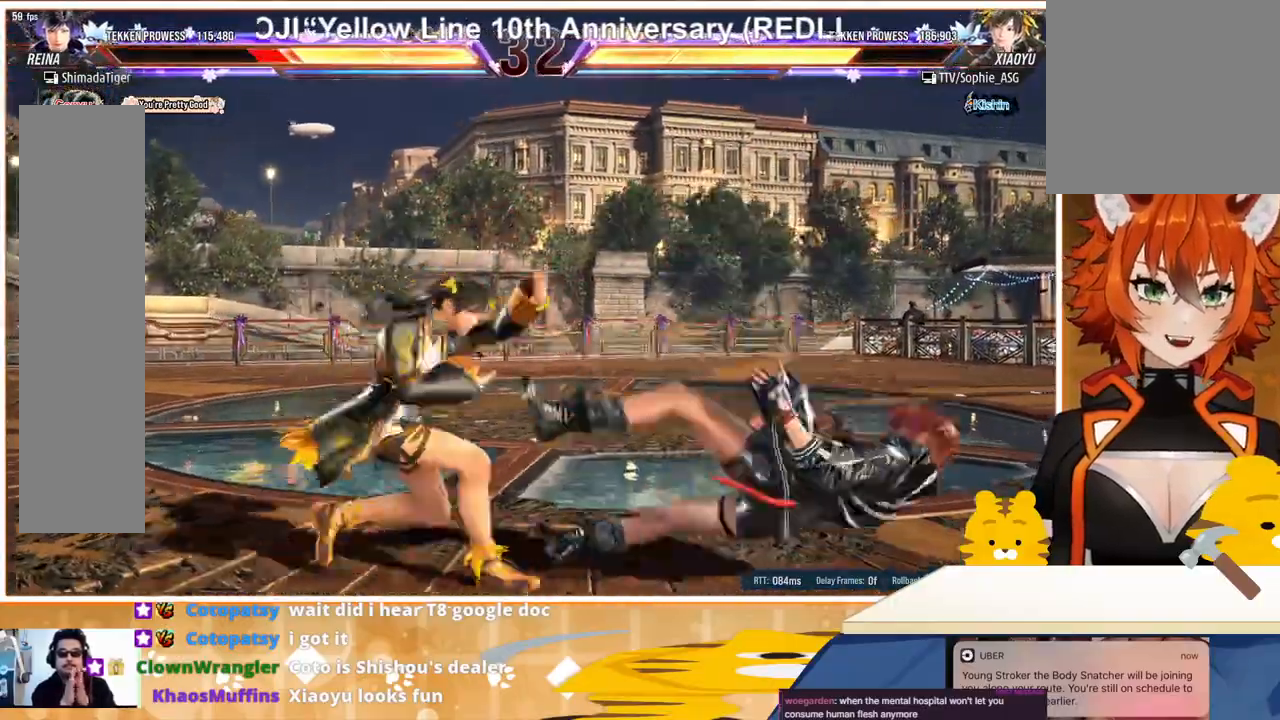
{"buttons": ["DPAD_RIGHT"], "events": [[100, "SQUARE", "up"], [100, "TRIANGLE", "down"], [167, "TRIANGLE", "up"], [300, "TRIANGLE", "down"], [367, "TRIANGLE", "up"]]}
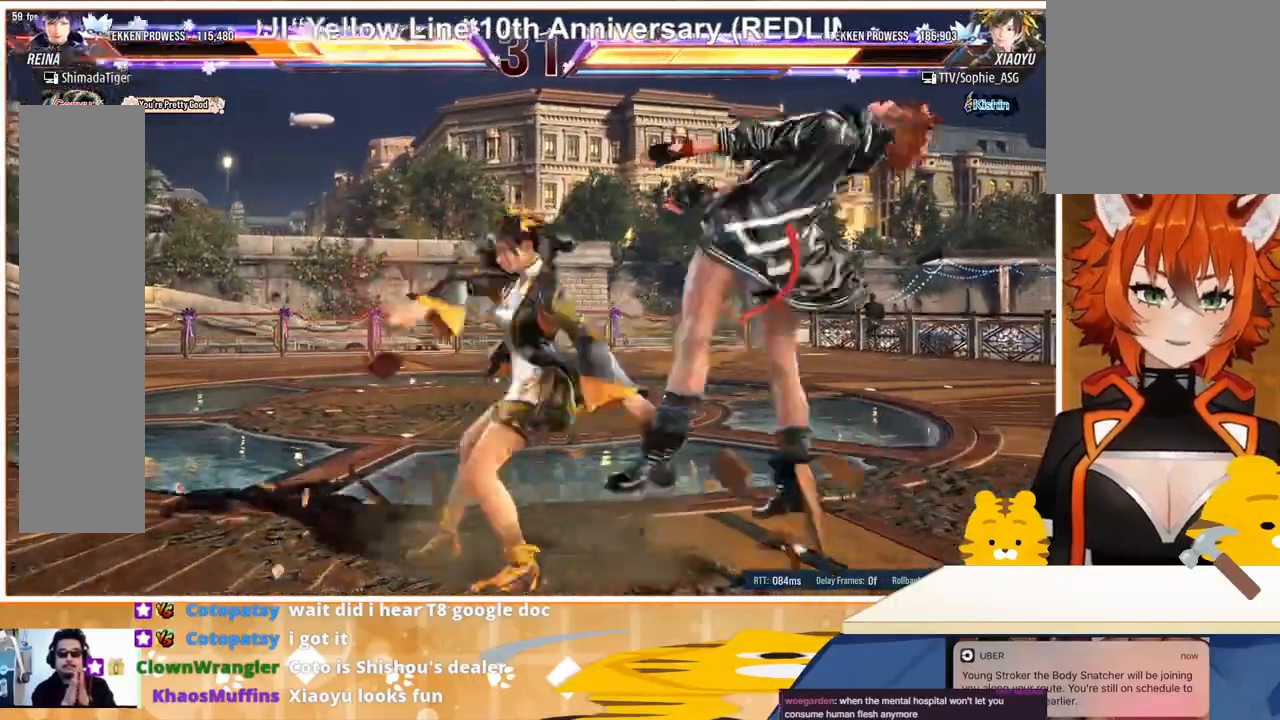
{"buttons": ["TRIANGLE", "DPAD_RIGHT"], "events": [[367, "SQUARE", "down"], [400, "TRIANGLE", "down"], [433, "SQUARE", "up"]]}
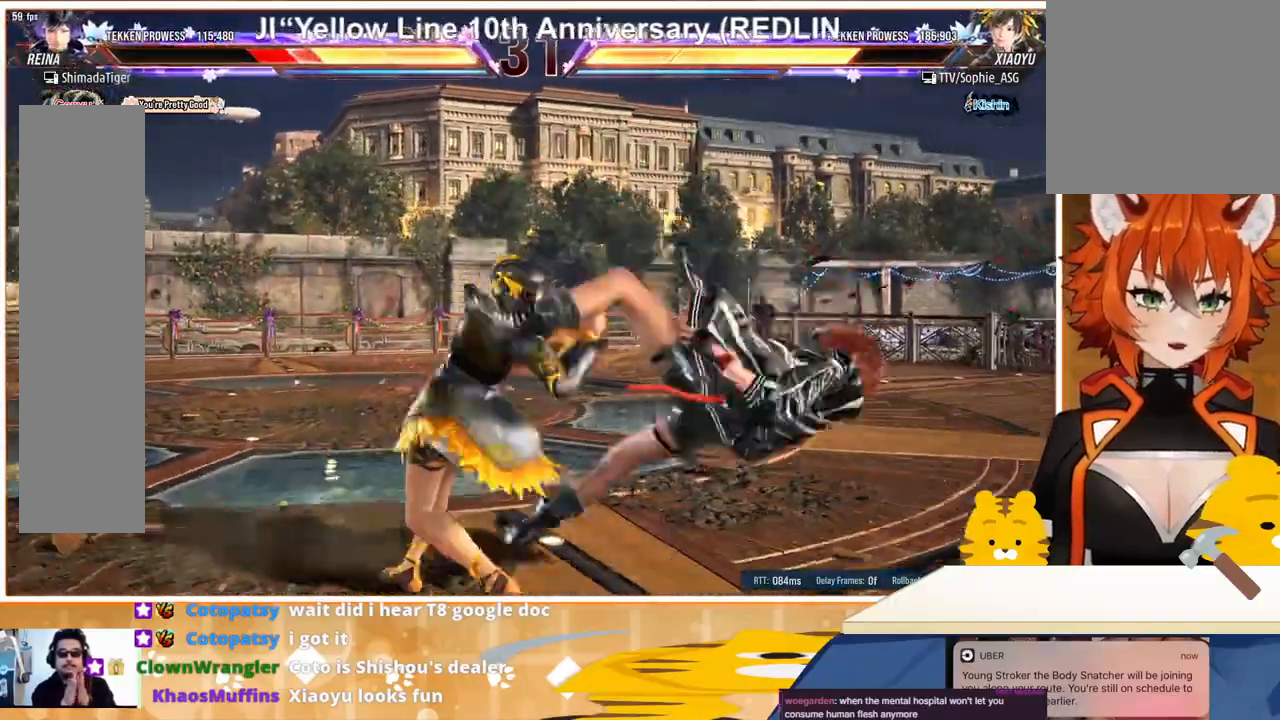
{"buttons": ["DPAD_RIGHT"], "events": [[67, "SQUARE", "down"], [67, "TRIANGLE", "up"], [100, "TRIANGLE", "down"], [200, "SQUARE", "up"], [200, "TRIANGLE", "up"], [367, "CROSS", "down"], [500, "CROSS", "up"]]}
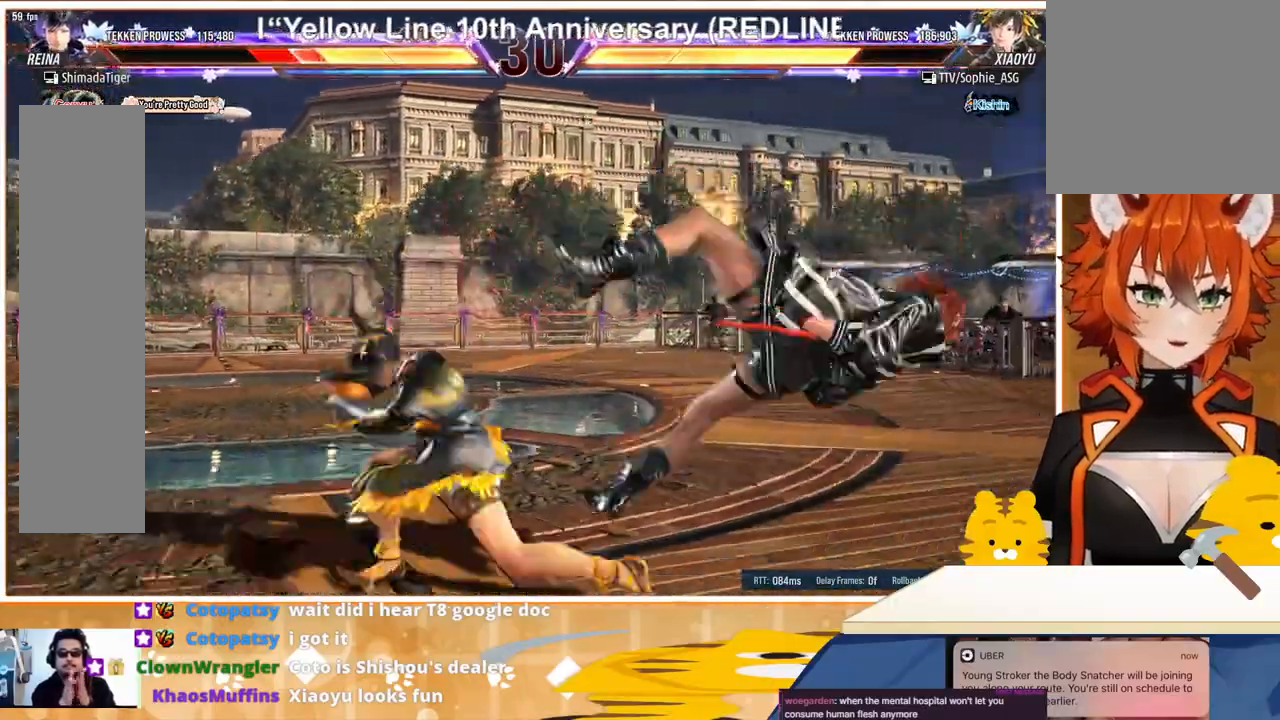
{"buttons": ["TRIANGLE", "DPAD_RIGHT"], "events": [[67, "CROSS", "down"], [233, "CROSS", "up"], [333, "SQUARE", "down"], [400, "SQUARE", "up"], [400, "TRIANGLE", "down"]]}
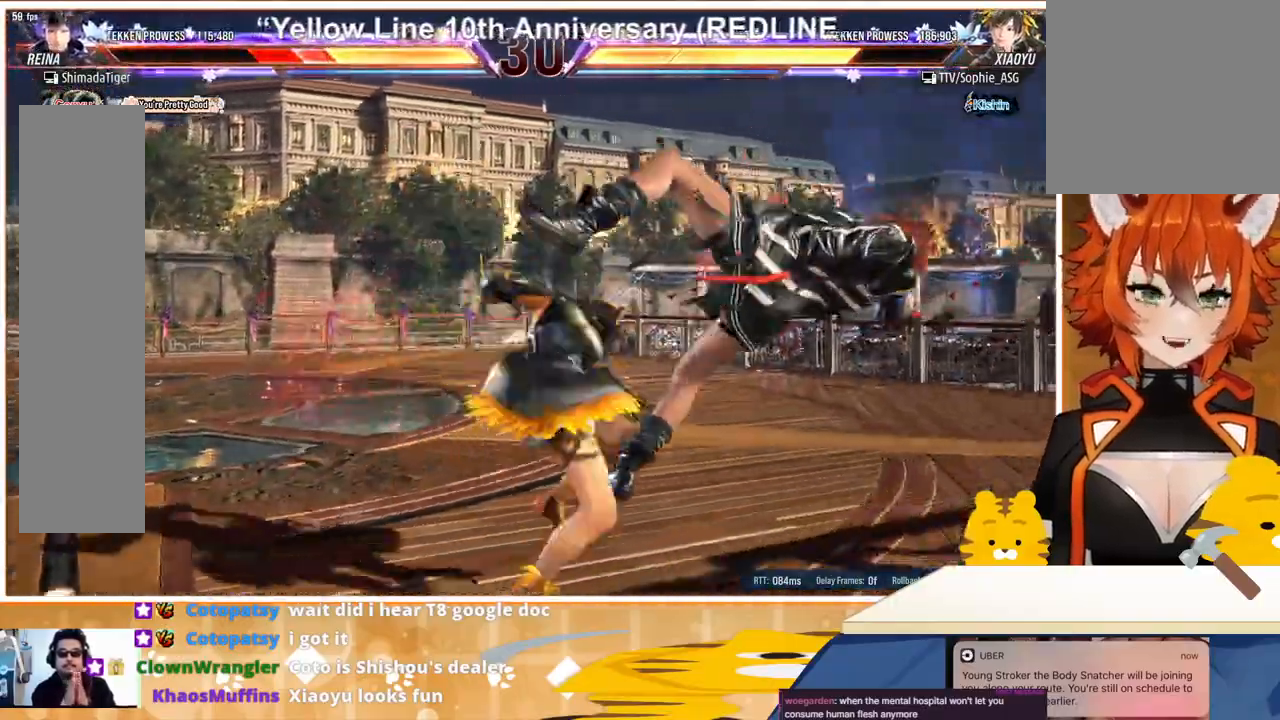
{"buttons": ["SQUARE", "DPAD_RIGHT"], "events": [[33, "SQUARE", "down"], [33, "TRIANGLE", "up"], [133, "SQUARE", "up"], [133, "TRIANGLE", "down"], [200, "TRIANGLE", "up"], [233, "SQUARE", "down"], [300, "TRIANGLE", "down"], [367, "SQUARE", "up"], [433, "TRIANGLE", "up"], [500, "SQUARE", "down"]]}
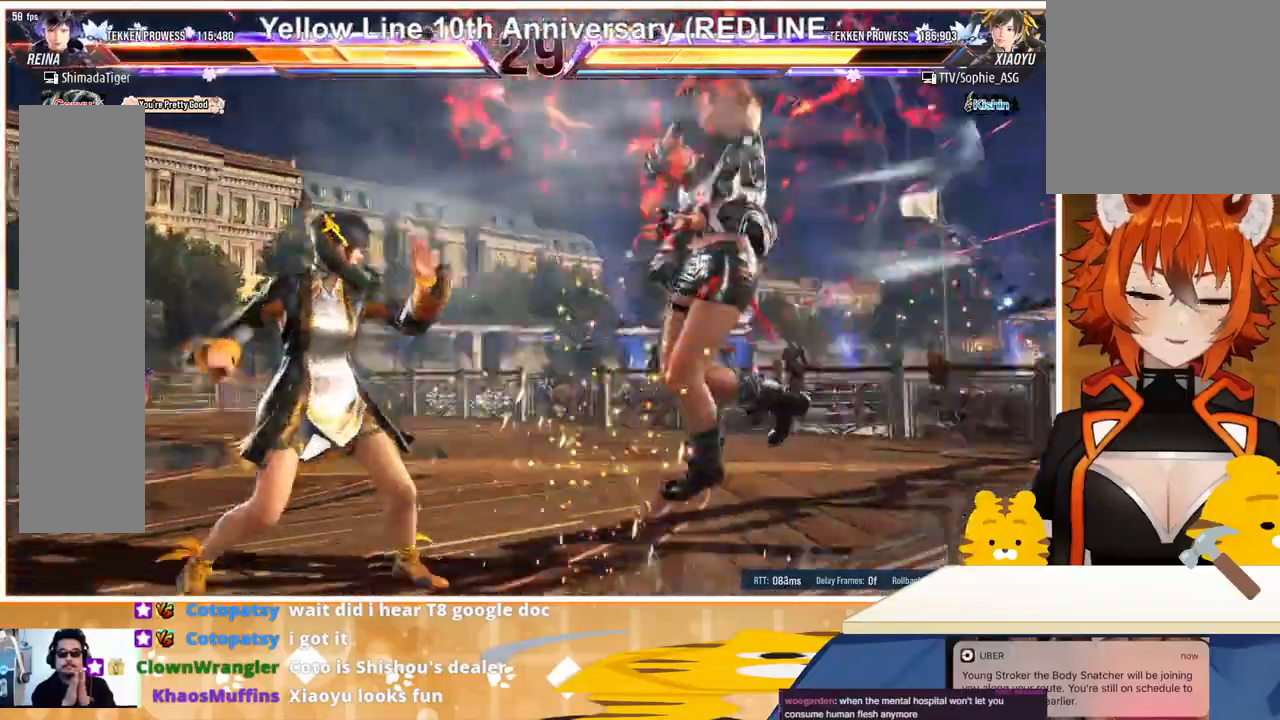
{"buttons": ["CROSS", "DPAD_RIGHT"], "events": [[67, "TRIANGLE", "down"], [133, "SQUARE", "up"], [167, "TRIANGLE", "up"], [267, "CROSS", "down"], [367, "CROSS", "up"], [433, "CROSS", "down"]]}
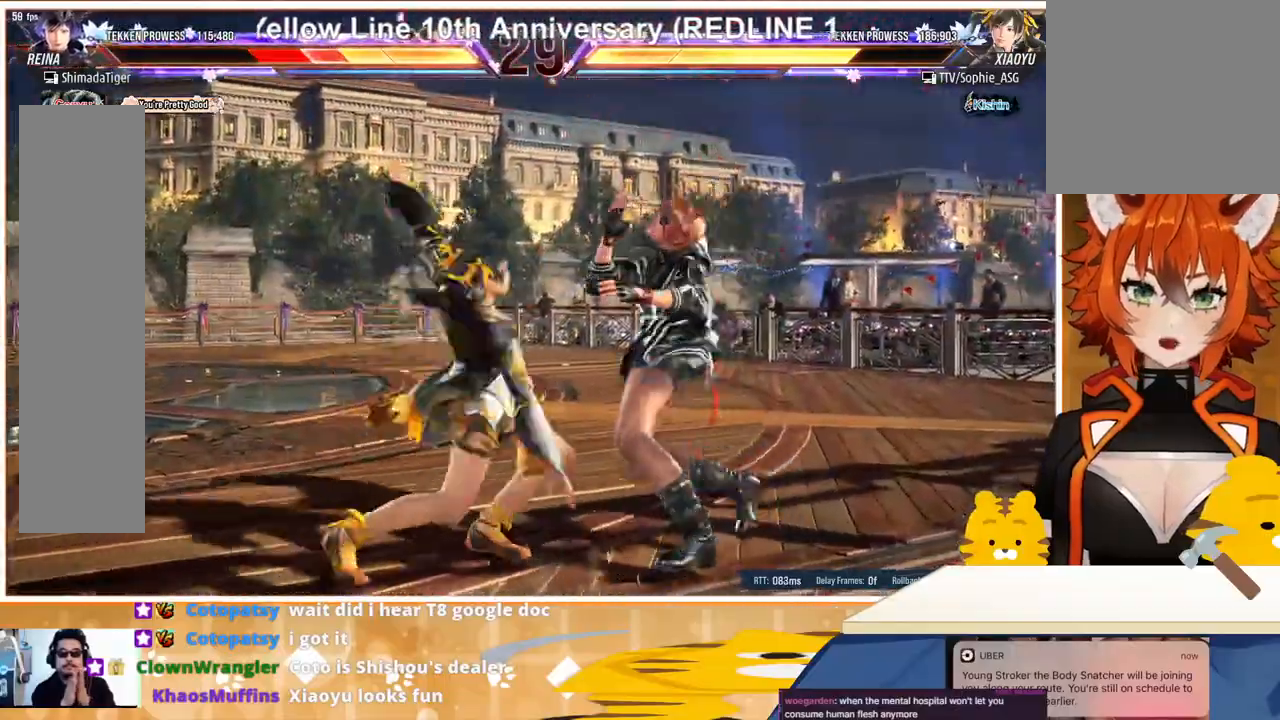
{"buttons": ["DPAD_RIGHT"], "events": [[33, "CROSS", "up"], [100, "CROSS", "down"], [133, "SQUARE", "down"], [200, "CROSS", "up"], [200, "TRIANGLE", "down"], [267, "SQUARE", "up"], [333, "TRIANGLE", "up"], [367, "SQUARE", "down"], [400, "TRIANGLE", "down"], [500, "SQUARE", "up"], [500, "TRIANGLE", "up"]]}
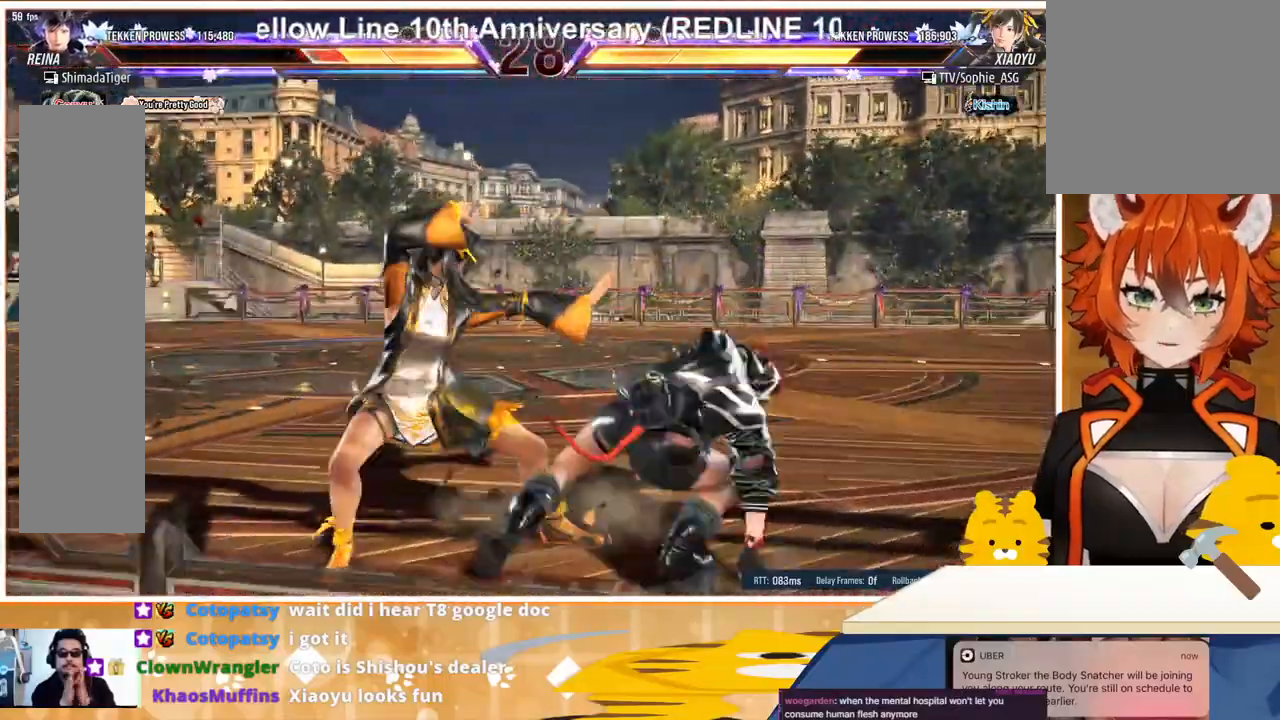
{"buttons": ["SQUARE"], "events": [[67, "DPAD_RIGHT", "up"], [167, "SQUARE", "down"], [267, "SQUARE", "up"], [333, "SQUARE", "down"], [400, "SQUARE", "up"], [467, "SQUARE", "down"]]}
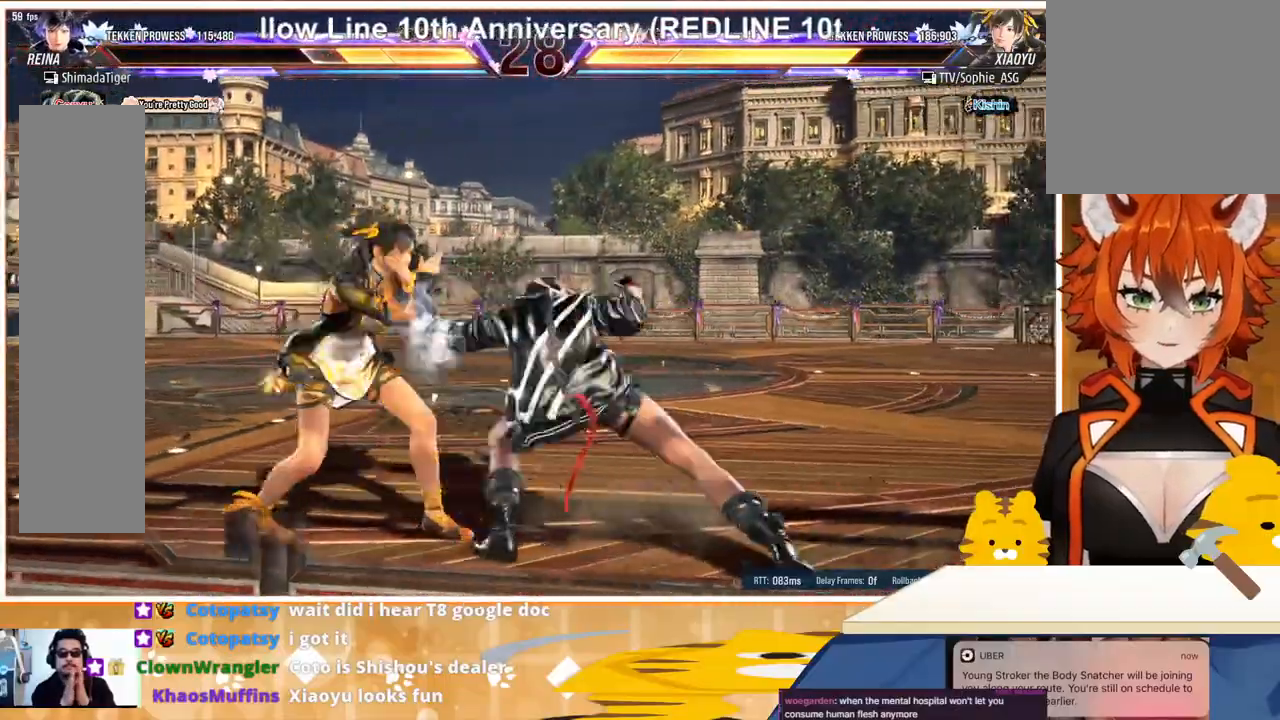
{"buttons": ["DPAD_RIGHT"], "events": [[33, "SQUARE", "up"], [300, "DPAD_RIGHT", "down"], [333, "DPAD_RIGHT", "up"], [400, "DPAD_RIGHT", "down"]]}
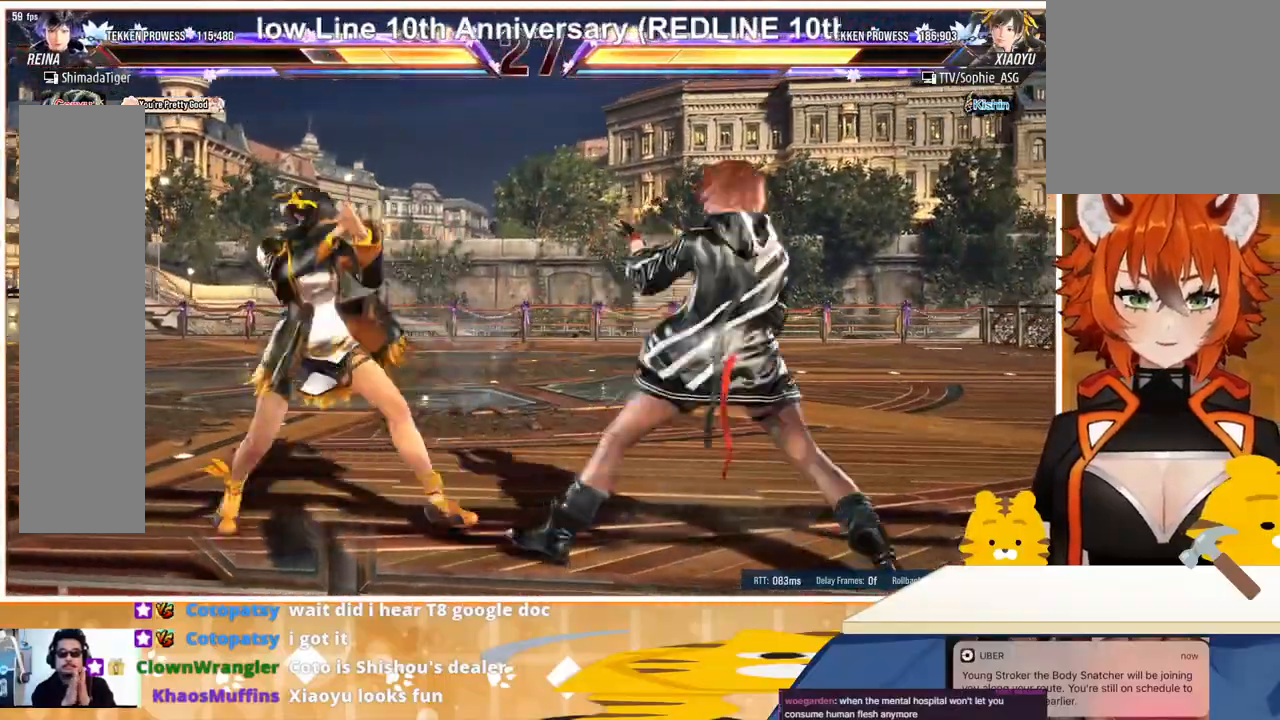
{"buttons": ["DPAD_RIGHT"], "events": [[200, "DPAD_RIGHT", "up"], [267, "DPAD_DOWN", "down"], [400, "DPAD_DOWN", "up"], [500, "DPAD_RIGHT", "down"]]}
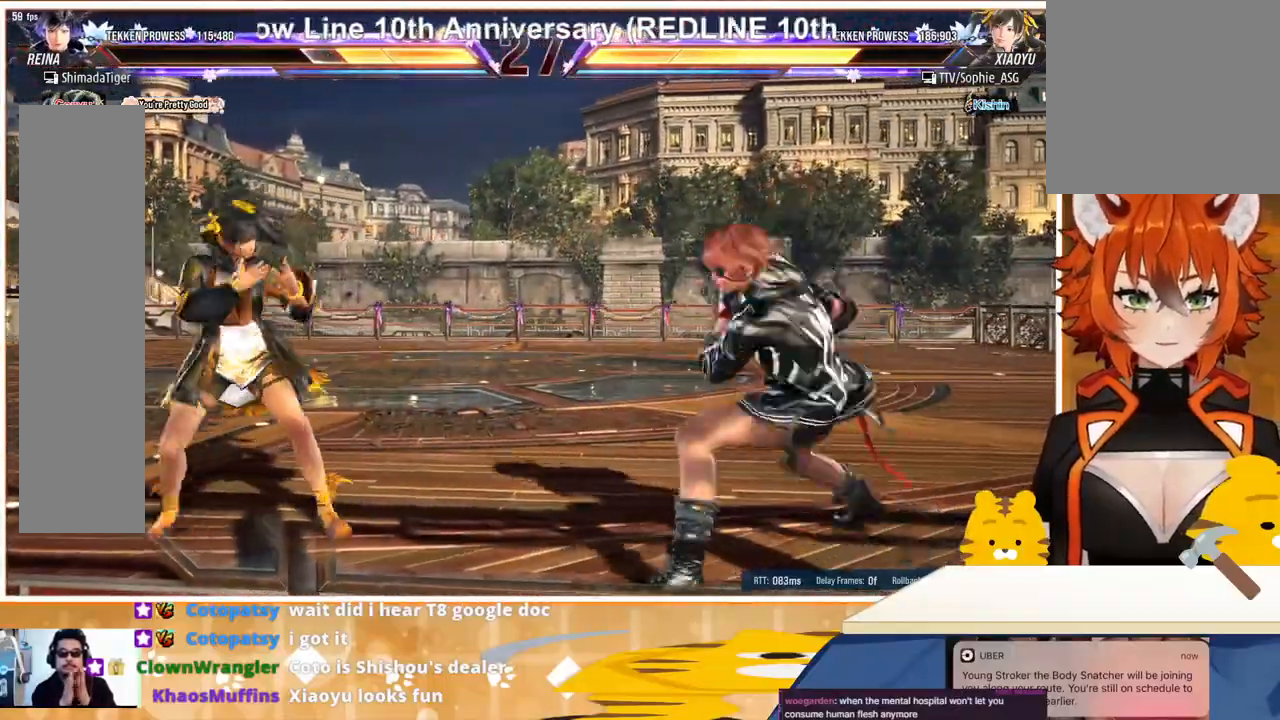
{"buttons": [], "events": [[67, "DPAD_RIGHT", "up"], [133, "DPAD_RIGHT", "down"], [233, "DPAD_RIGHT", "up"], [333, "DPAD_LEFT", "down"], [367, "DPAD_LEFT", "up"], [367, "DPAD_UP", "down"], [433, "DPAD_UP", "up"]]}